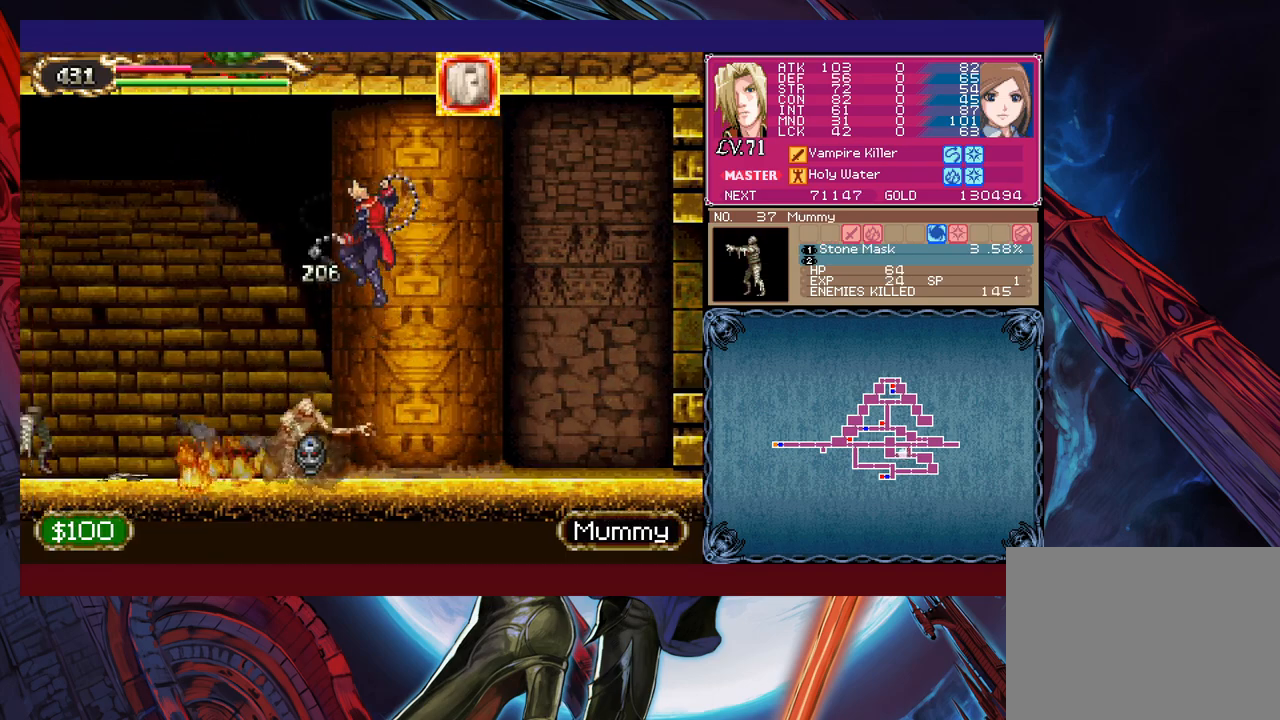
Gameplay with a controller (Xbox layout); each line is a JSON object with the inputs held at the frame after it. "events" lists button and stick changes between this image and that frame as [ms after this image, input, new state], when the widget could be followed in between. Not read: L2 R2 right_stick.
{"buttons": [], "left_stick": "left", "events": [[233, "B", "up"], [233, "X", "up"]]}
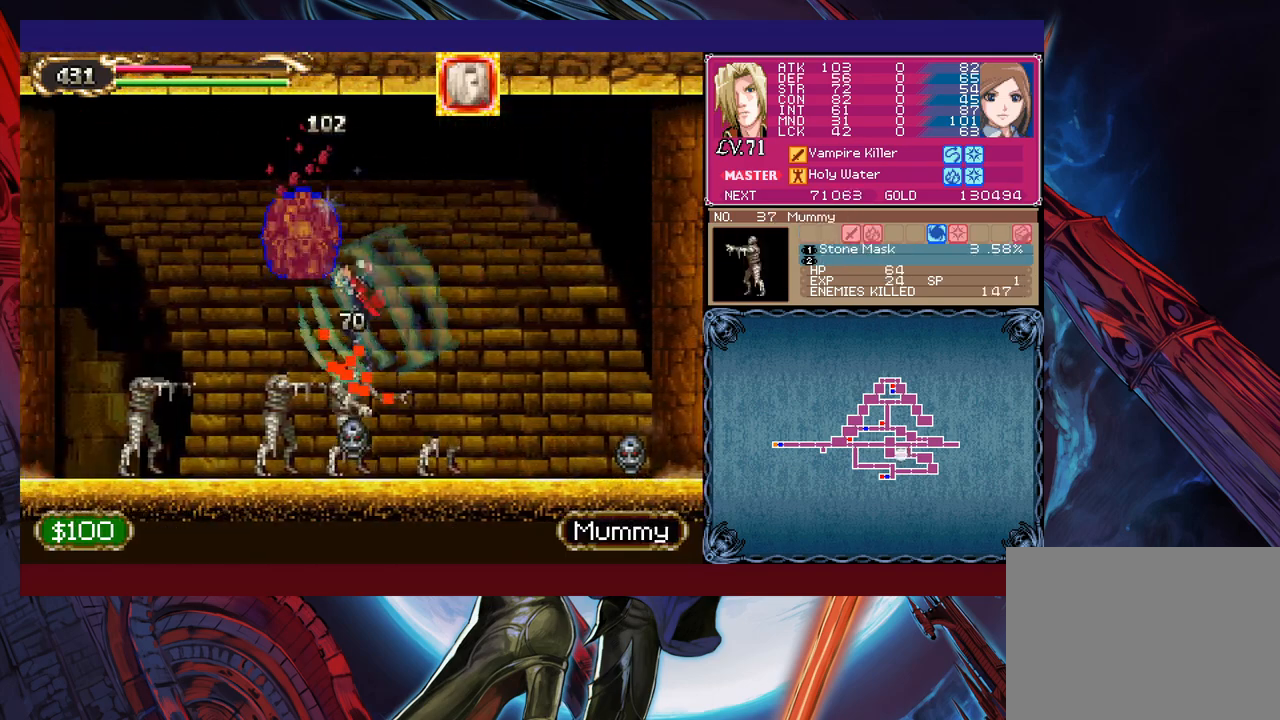
{"buttons": [], "left_stick": "left", "events": [[33, "X", "down"], [33, "left_stick", "center"], [133, "X", "up"], [167, "left_stick", "left"]]}
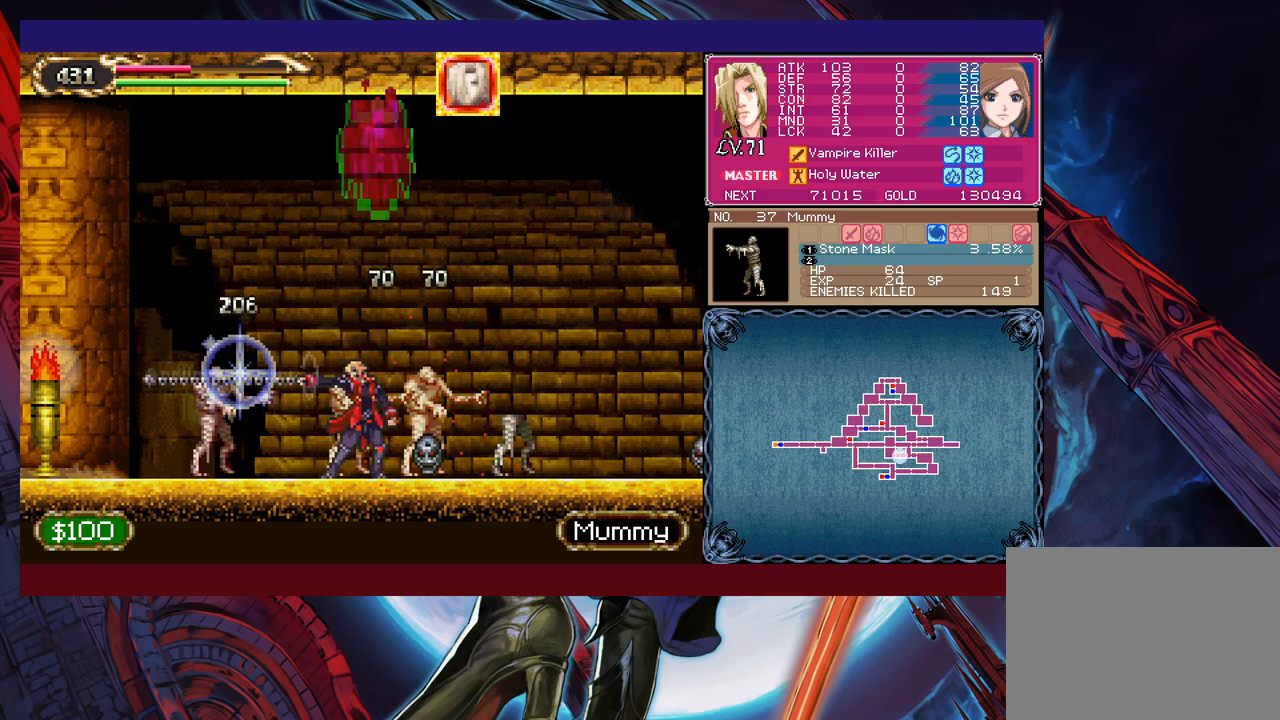
{"buttons": [], "left_stick": "right", "events": [[333, "left_stick", "right"]]}
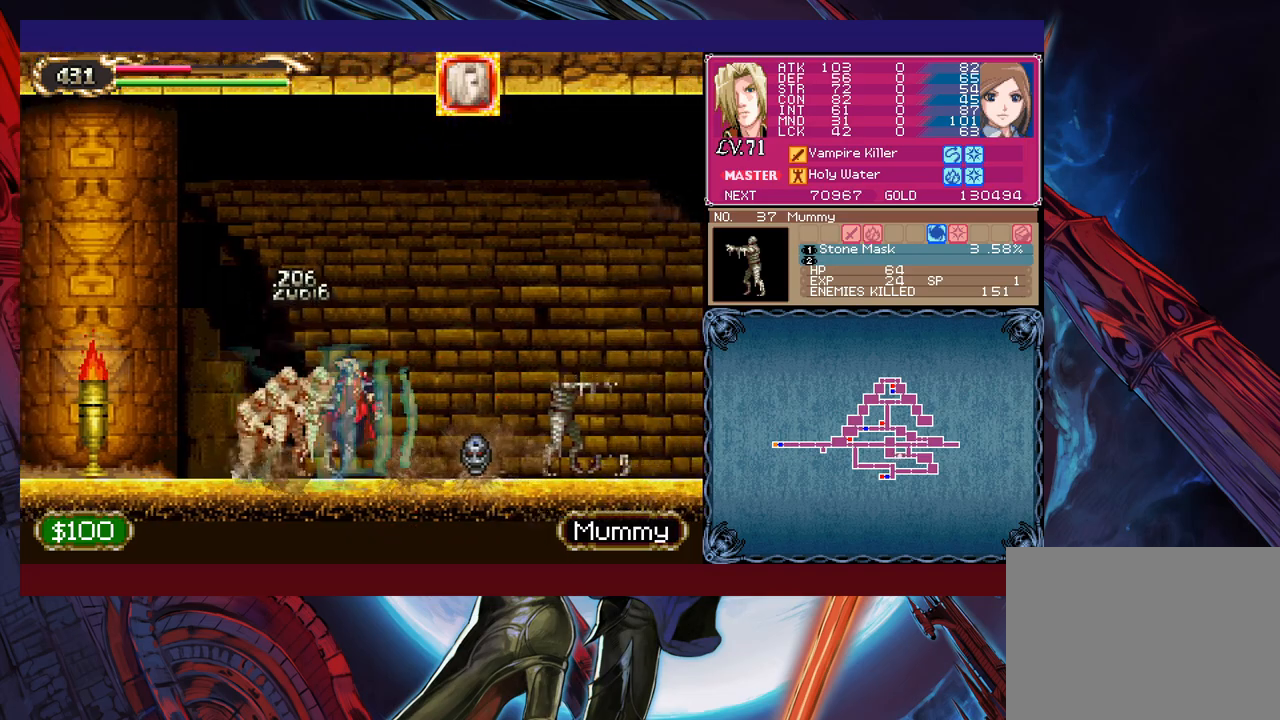
{"buttons": [], "left_stick": "left", "events": [[217, "left_stick", "left"]]}
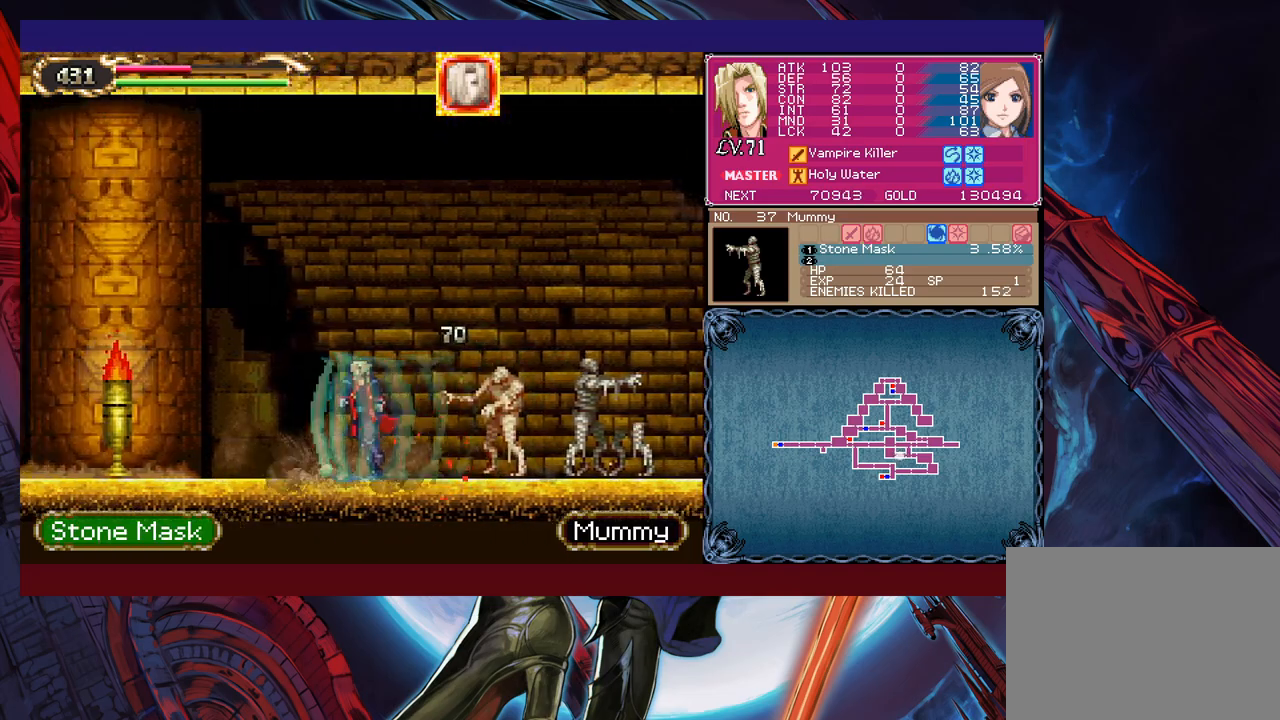
{"buttons": [], "left_stick": "left", "events": []}
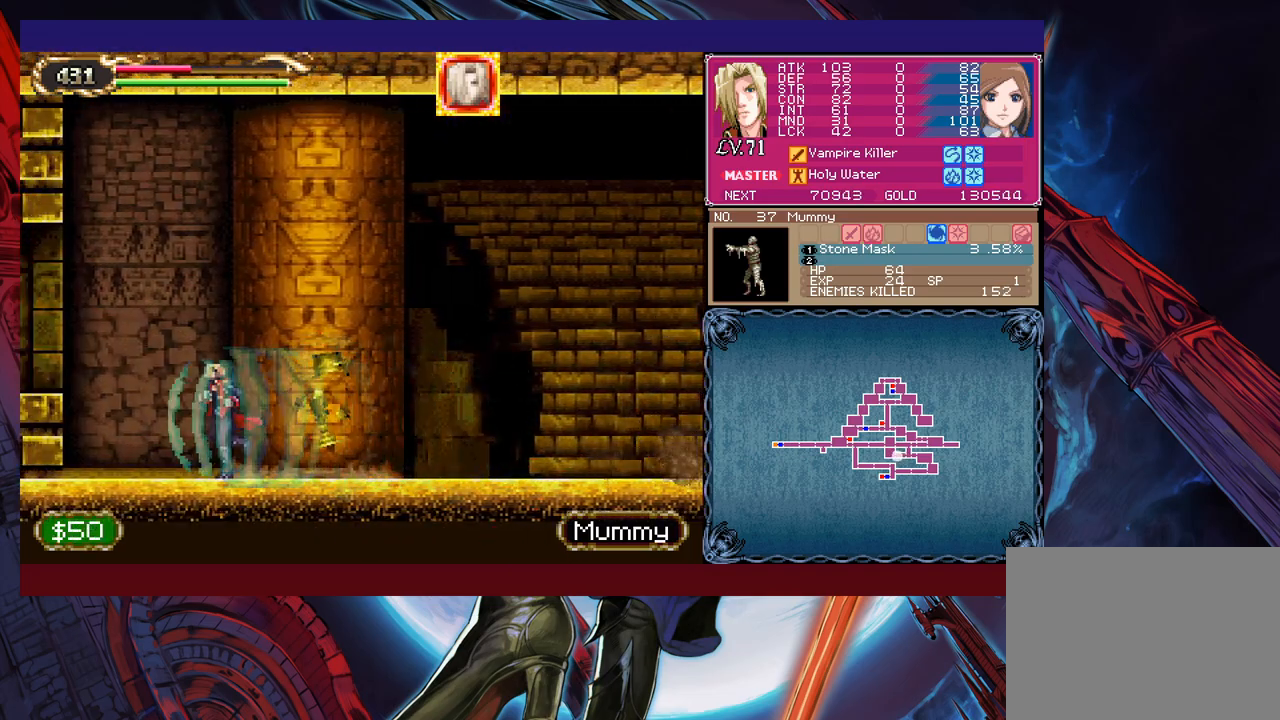
{"buttons": [], "left_stick": "right", "events": [[183, "B", "down"], [367, "B", "up"], [433, "left_stick", "right"]]}
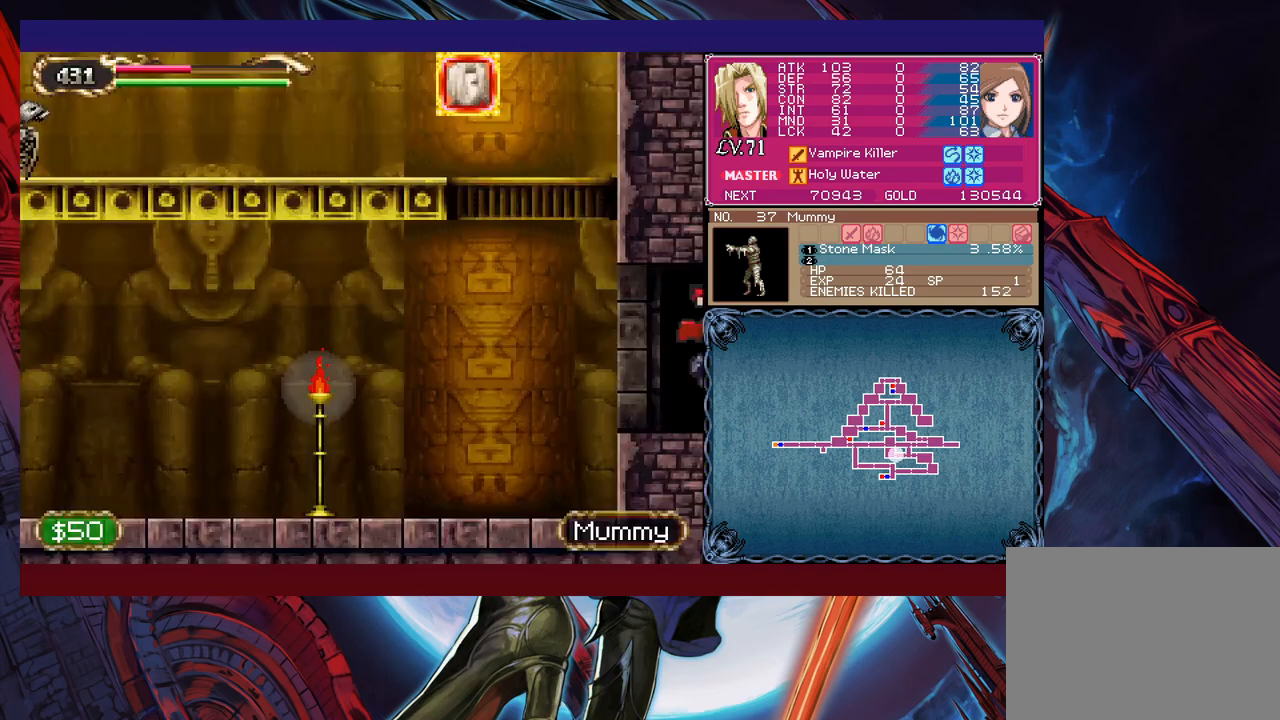
{"buttons": ["B", "X"], "left_stick": "right", "events": [[233, "B", "down"], [283, "X", "down"]]}
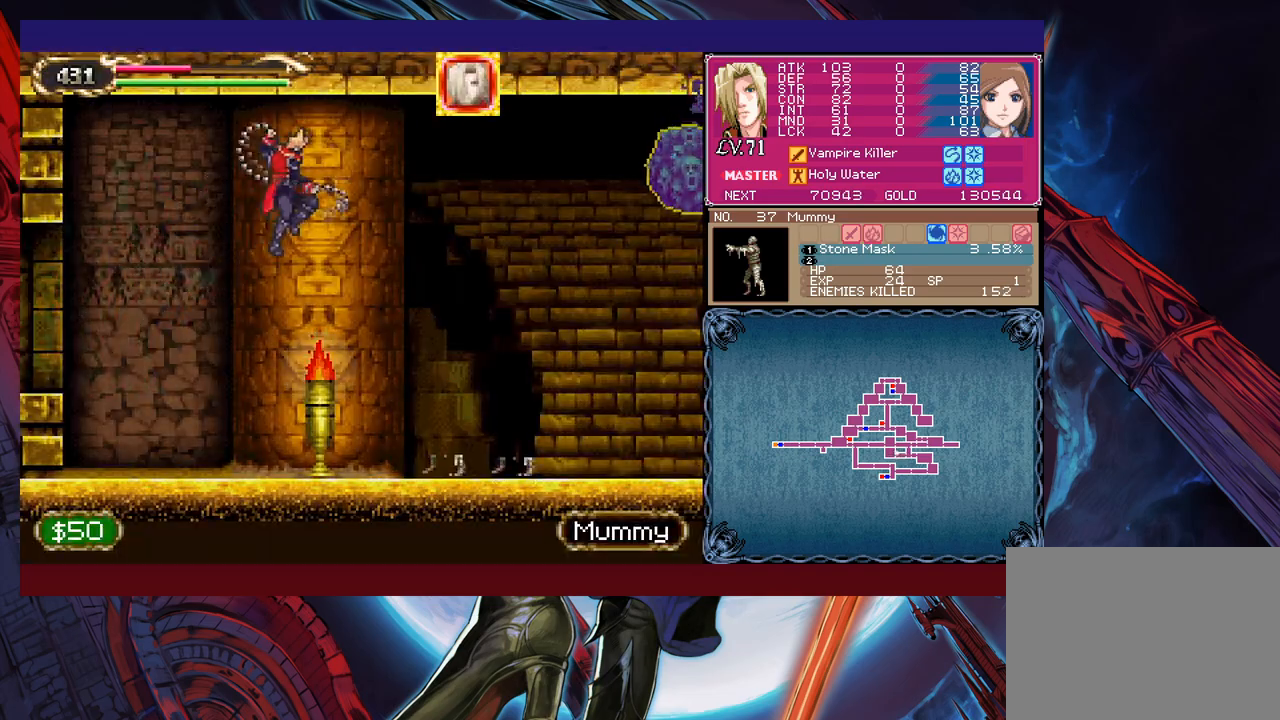
{"buttons": [], "left_stick": "left", "events": [[267, "B", "up"], [267, "X", "up"], [283, "left_stick", "center"], [333, "left_stick", "left"]]}
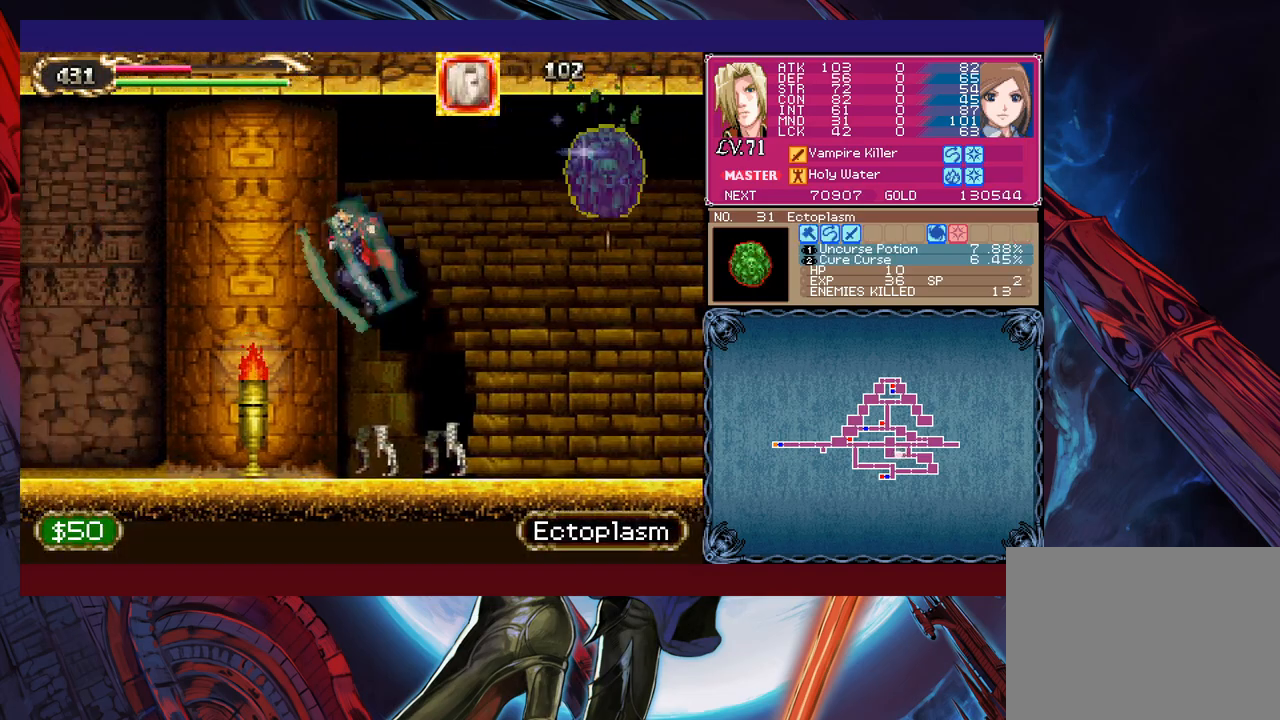
{"buttons": ["B"], "left_stick": "left", "events": [[383, "B", "down"]]}
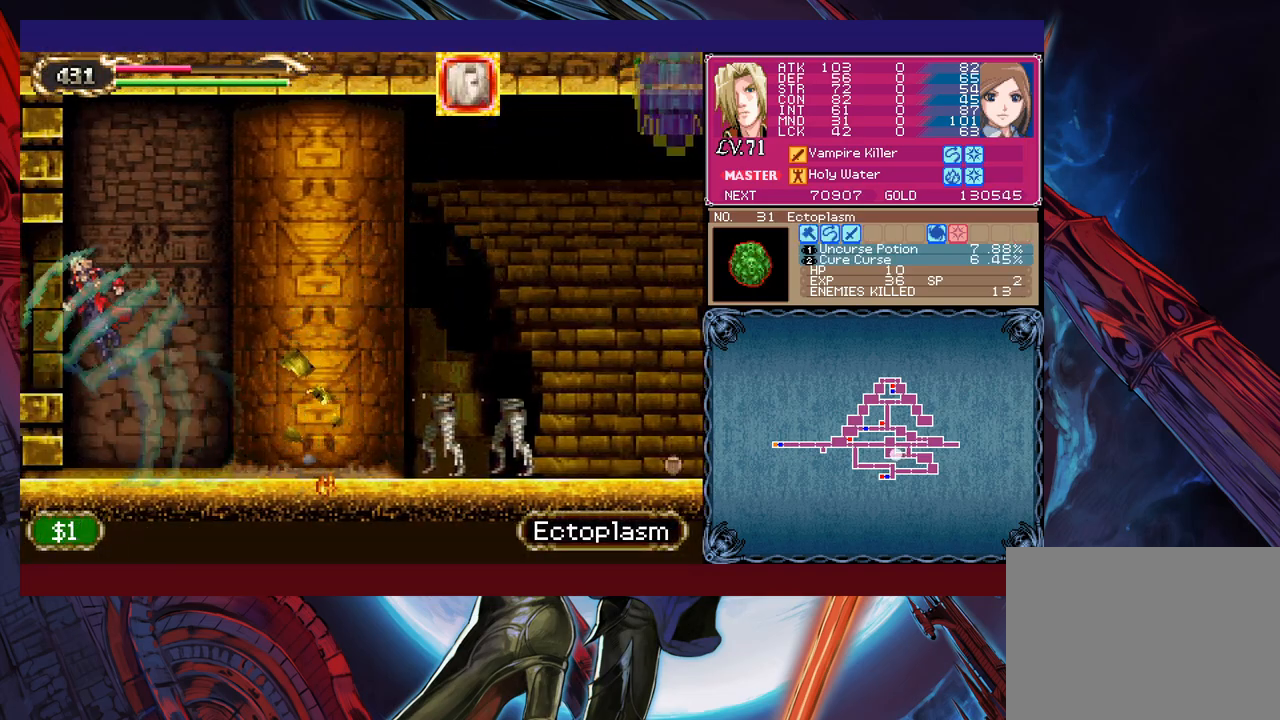
{"buttons": [], "left_stick": "left", "events": [[83, "B", "up"]]}
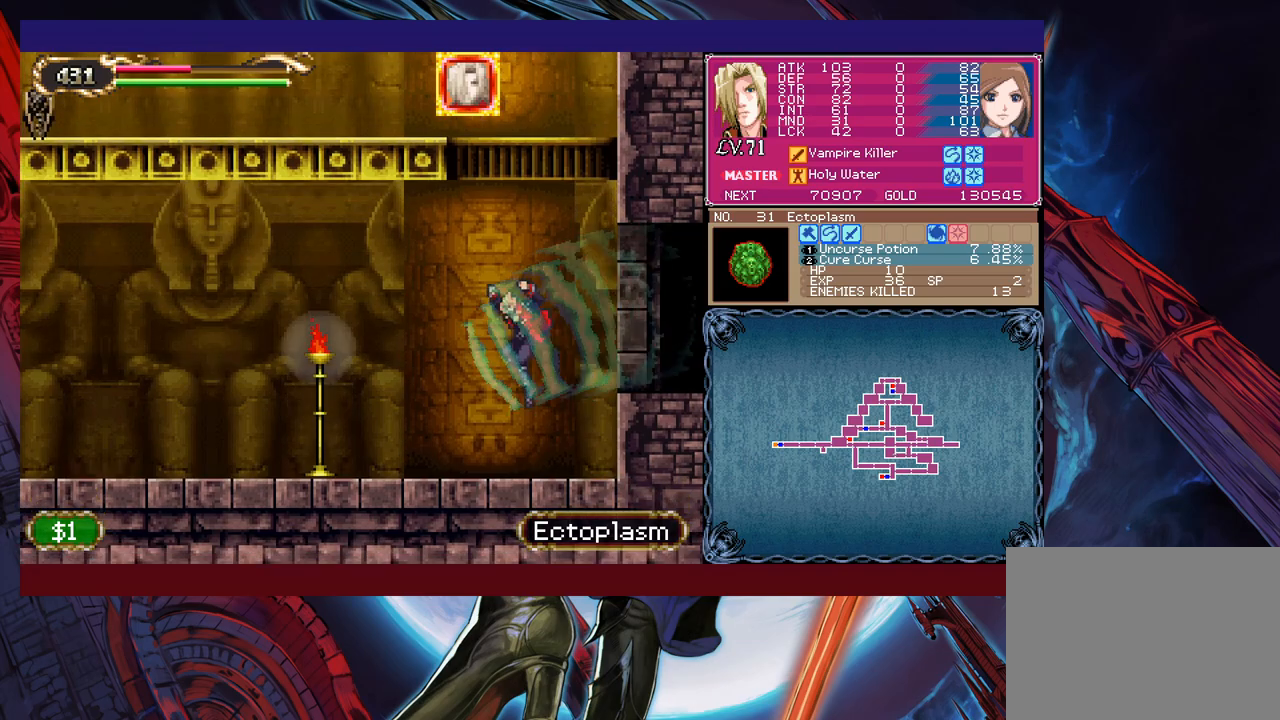
{"buttons": [], "left_stick": "left", "events": [[183, "B", "down"], [283, "X", "down"], [467, "B", "up"], [483, "X", "up"]]}
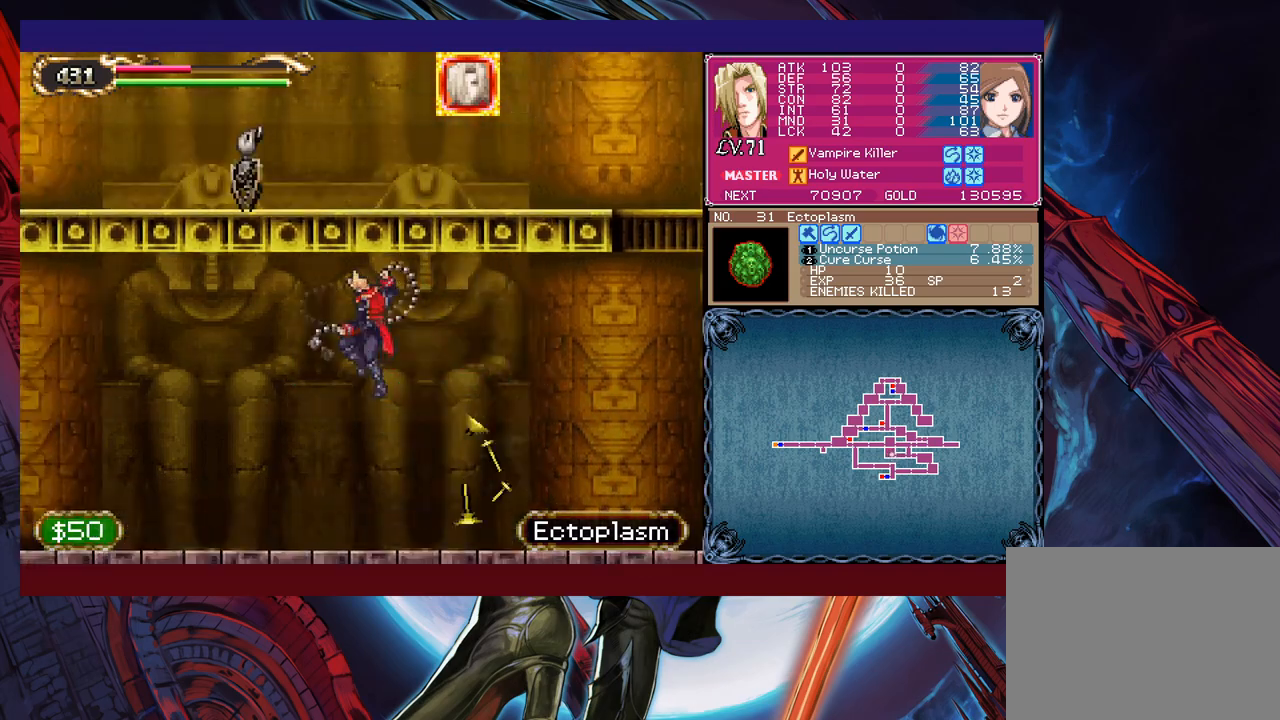
{"buttons": [], "left_stick": "left", "events": []}
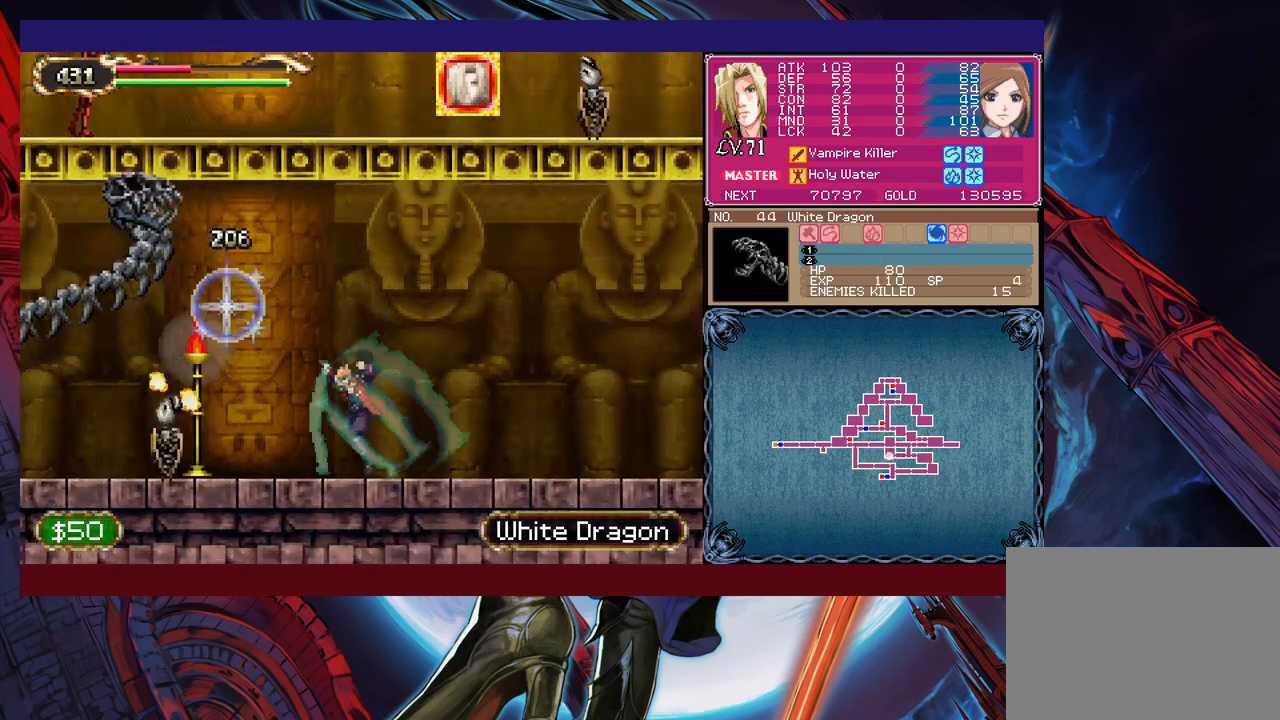
{"buttons": [], "left_stick": "right", "events": [[17, "B", "down"], [33, "X", "down"], [167, "B", "up"], [233, "X", "up"], [333, "left_stick", "center"], [383, "left_stick", "right"]]}
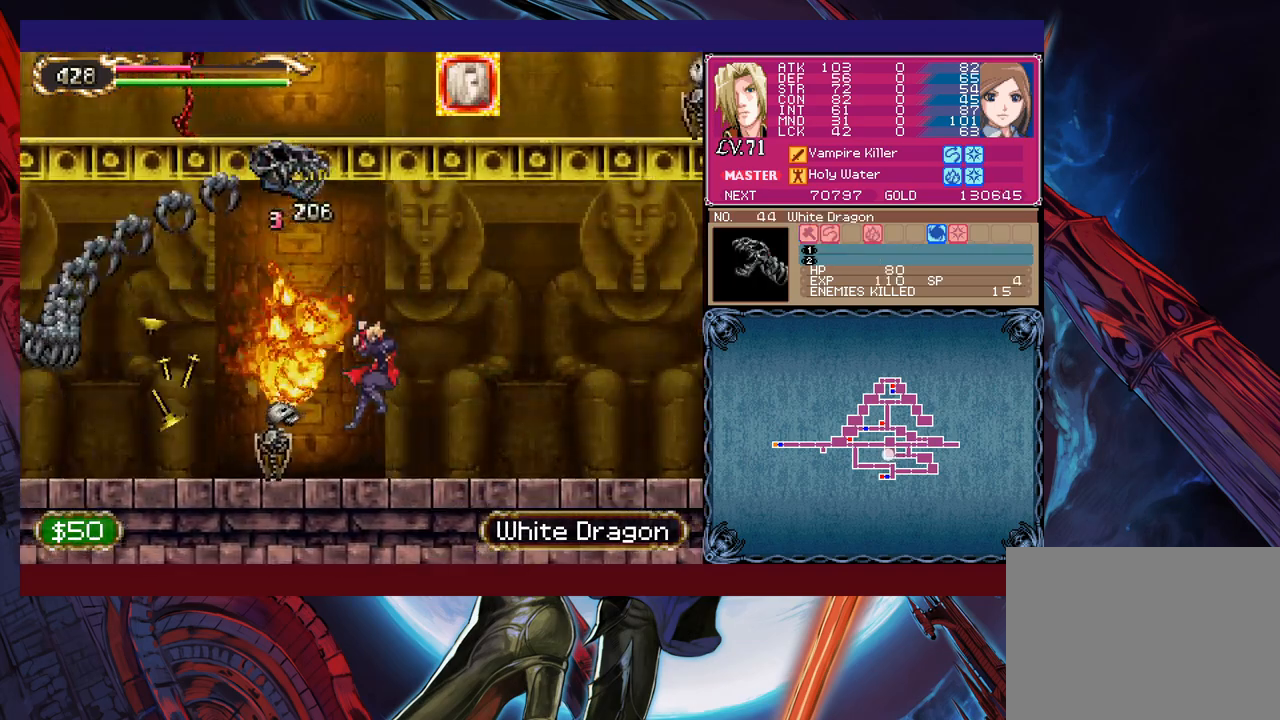
{"buttons": ["X"], "left_stick": "down", "events": [[183, "left_stick", "down"], [233, "X", "down"], [367, "X", "up"], [433, "X", "down"]]}
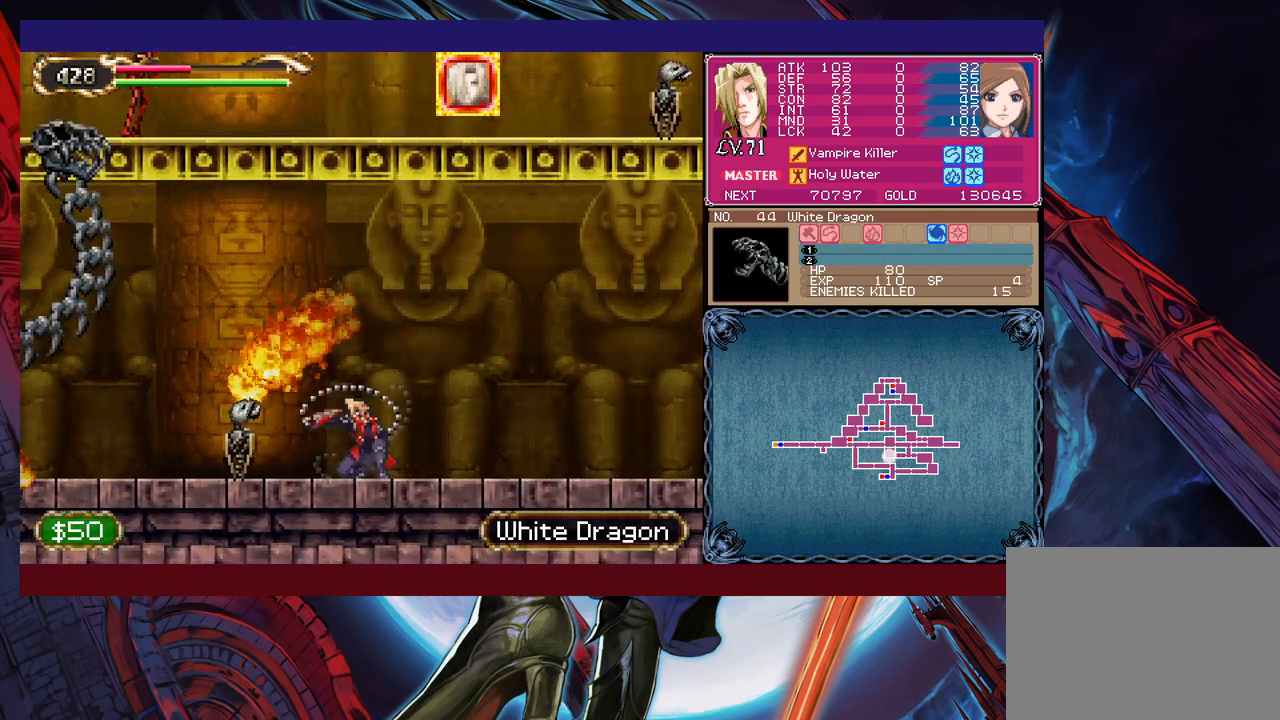
{"buttons": [], "left_stick": "right", "events": [[33, "X", "up"], [133, "left_stick", "center"], [183, "left_stick", "right"]]}
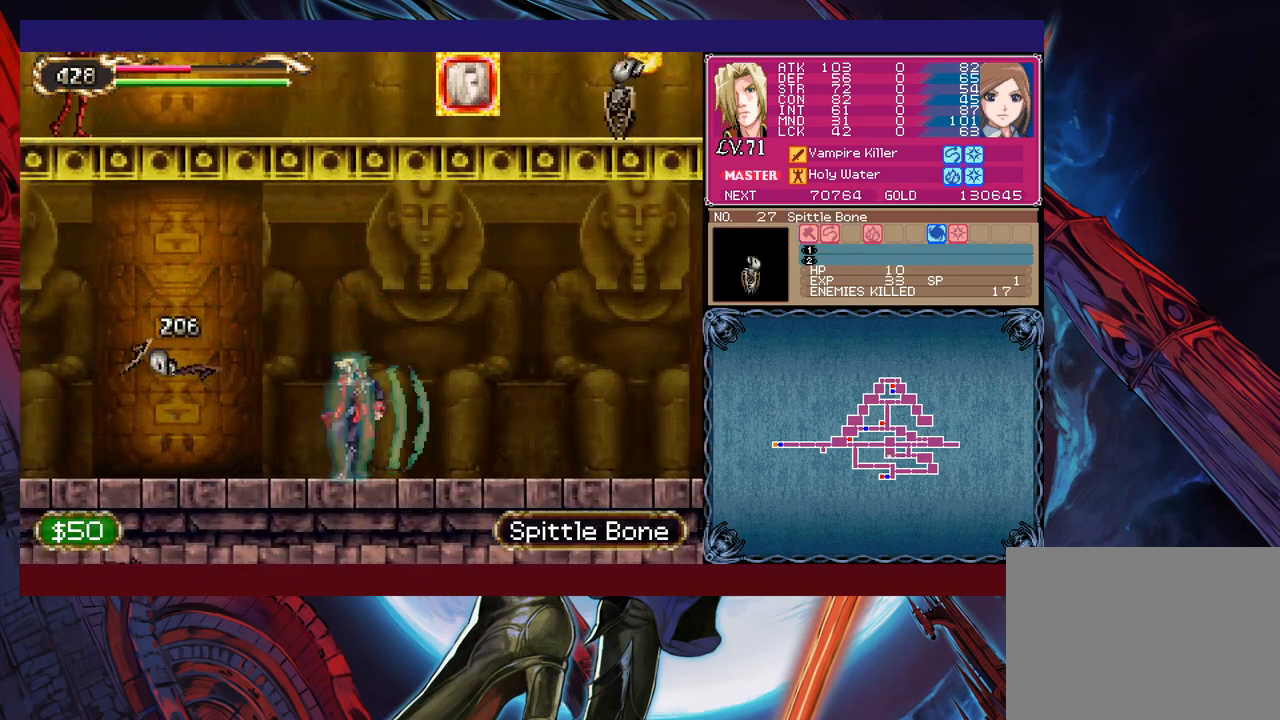
{"buttons": [], "left_stick": "right", "events": []}
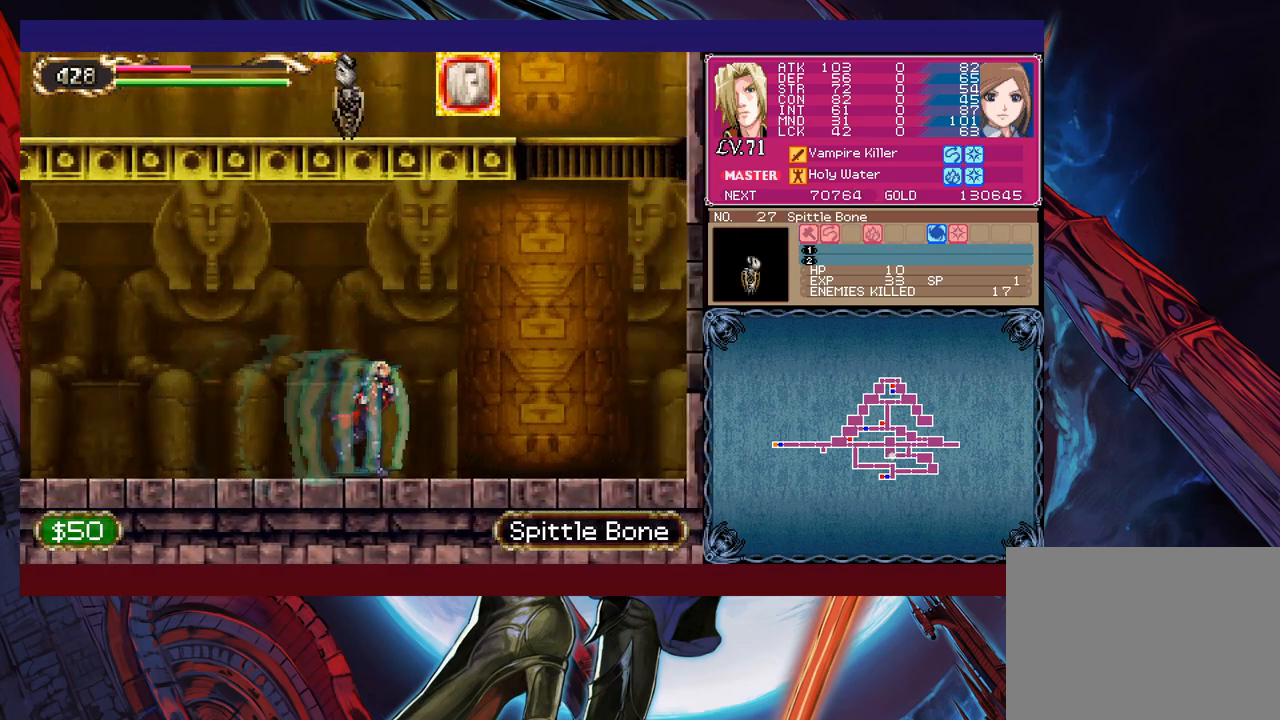
{"buttons": [], "left_stick": "center", "events": [[33, "B", "down"], [133, "B", "up"], [133, "left_stick", "up-right"], [233, "Y", "down"], [333, "left_stick", "center"], [383, "Y", "up"]]}
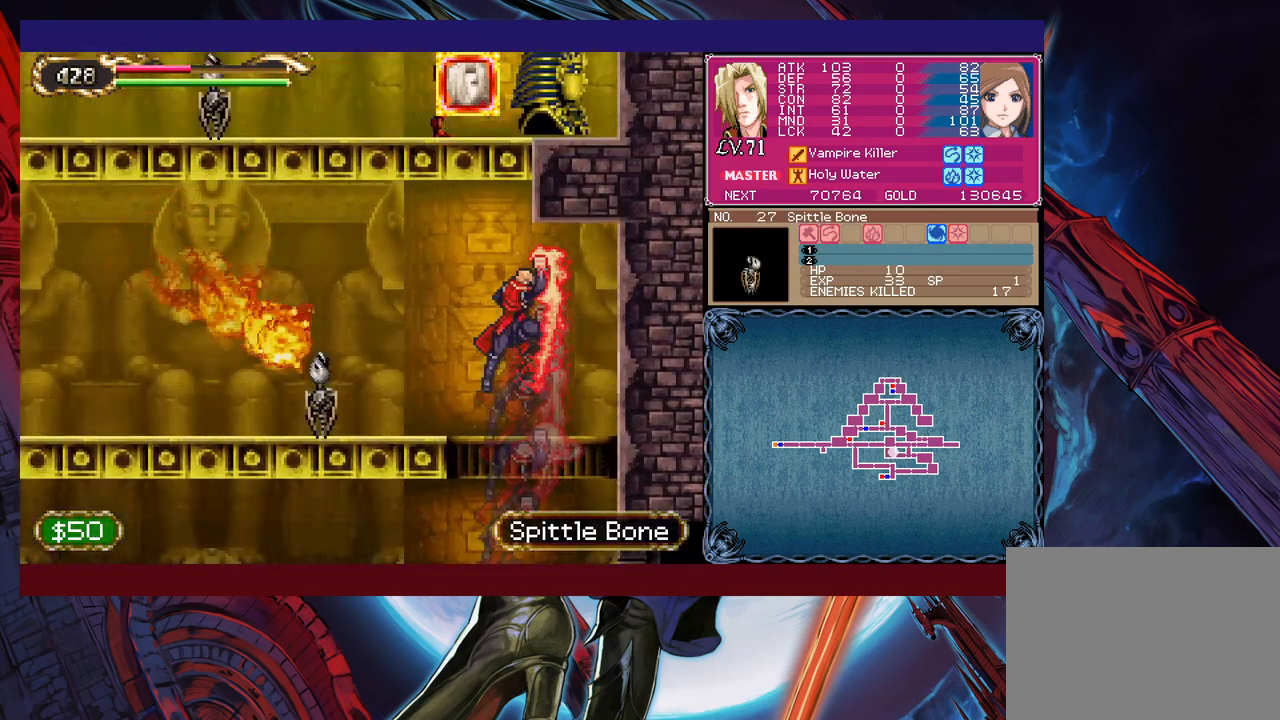
{"buttons": ["X"], "left_stick": "center", "events": [[117, "left_stick", "left"], [167, "left_stick", "center"], [217, "X", "down"]]}
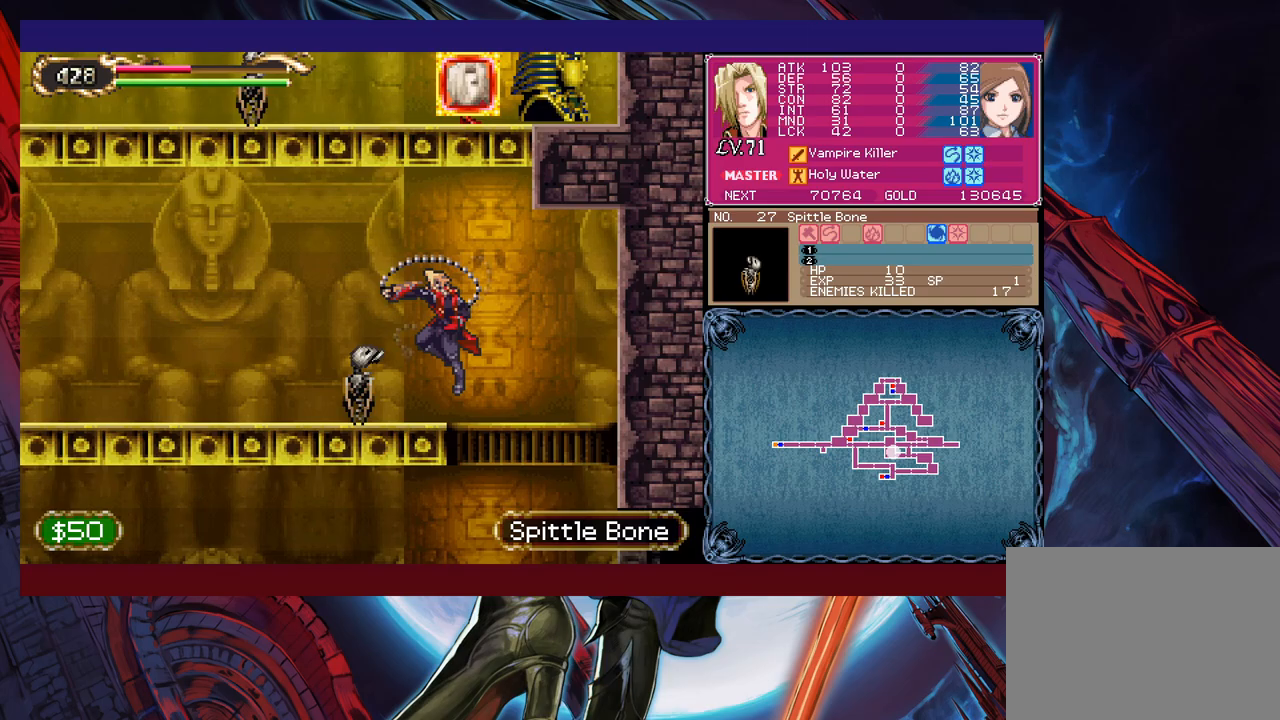
{"buttons": ["X"], "left_stick": "down", "events": [[117, "X", "up"], [283, "left_stick", "left"], [417, "X", "down"], [417, "left_stick", "down"]]}
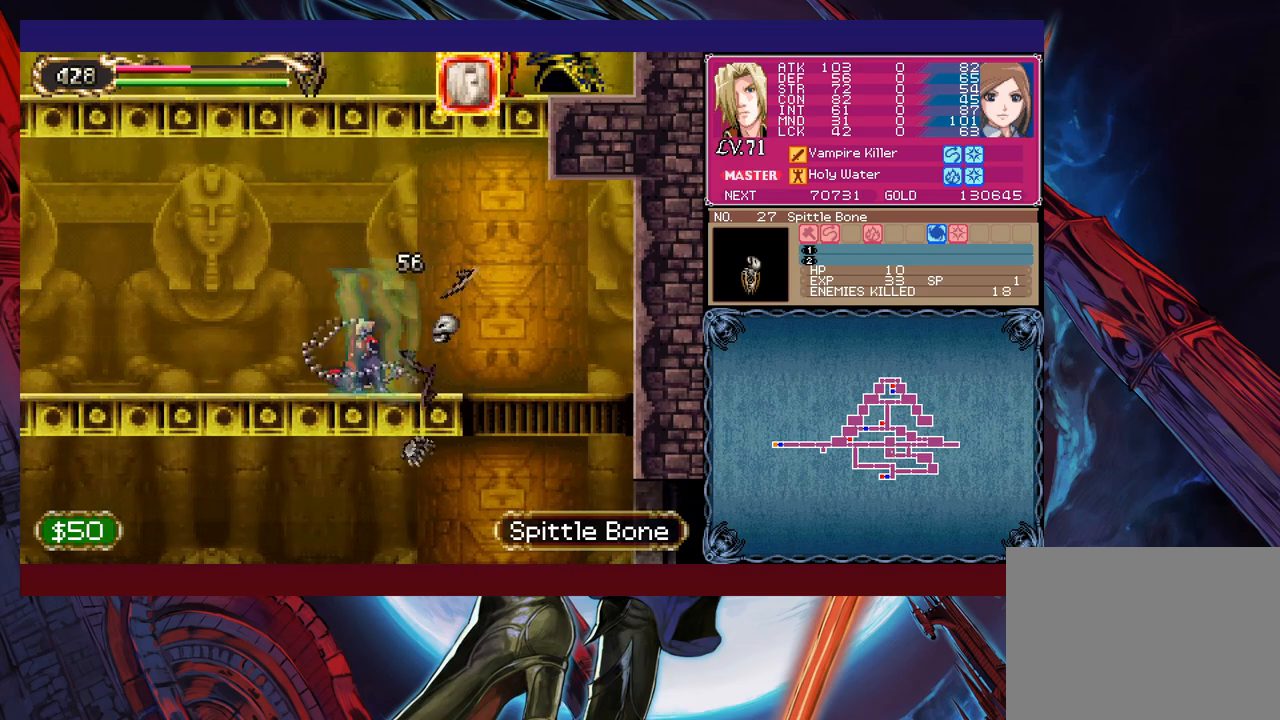
{"buttons": [], "left_stick": "left", "events": [[33, "X", "up"], [83, "X", "down"], [133, "X", "up"], [167, "left_stick", "left"]]}
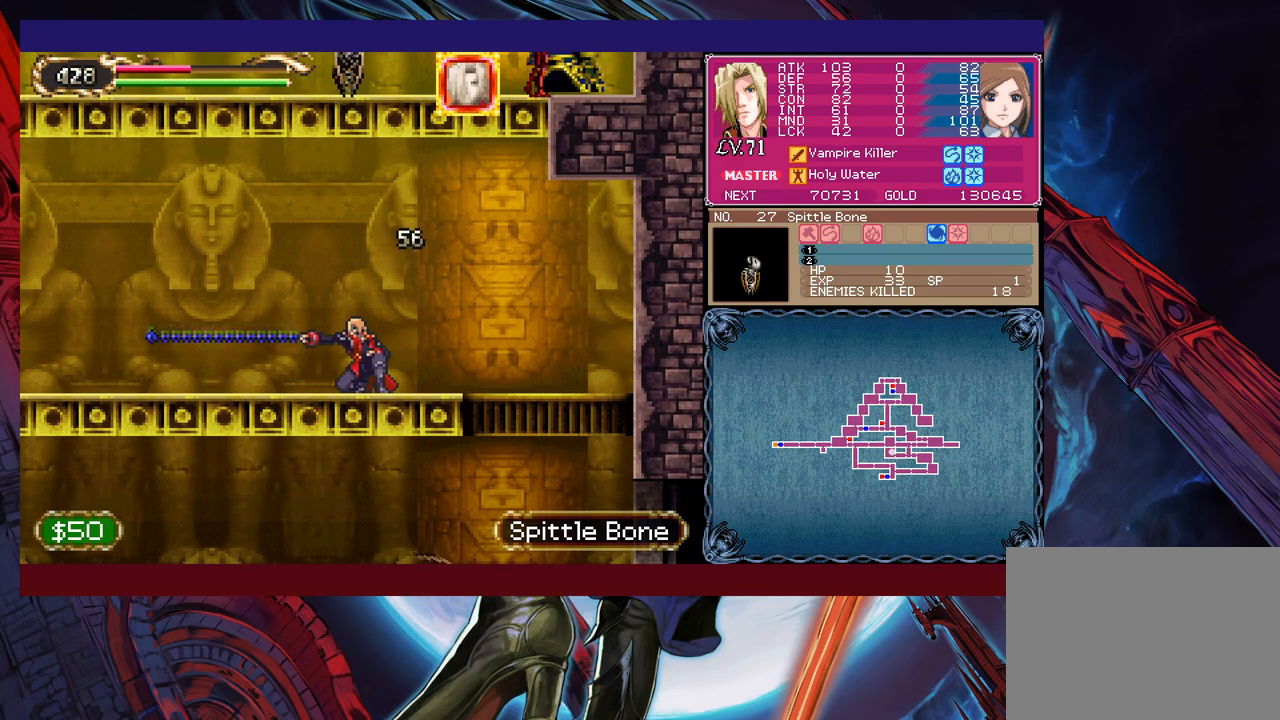
{"buttons": [], "left_stick": "left", "events": [[117, "B", "down"], [167, "X", "down"], [233, "B", "up"], [283, "X", "up"]]}
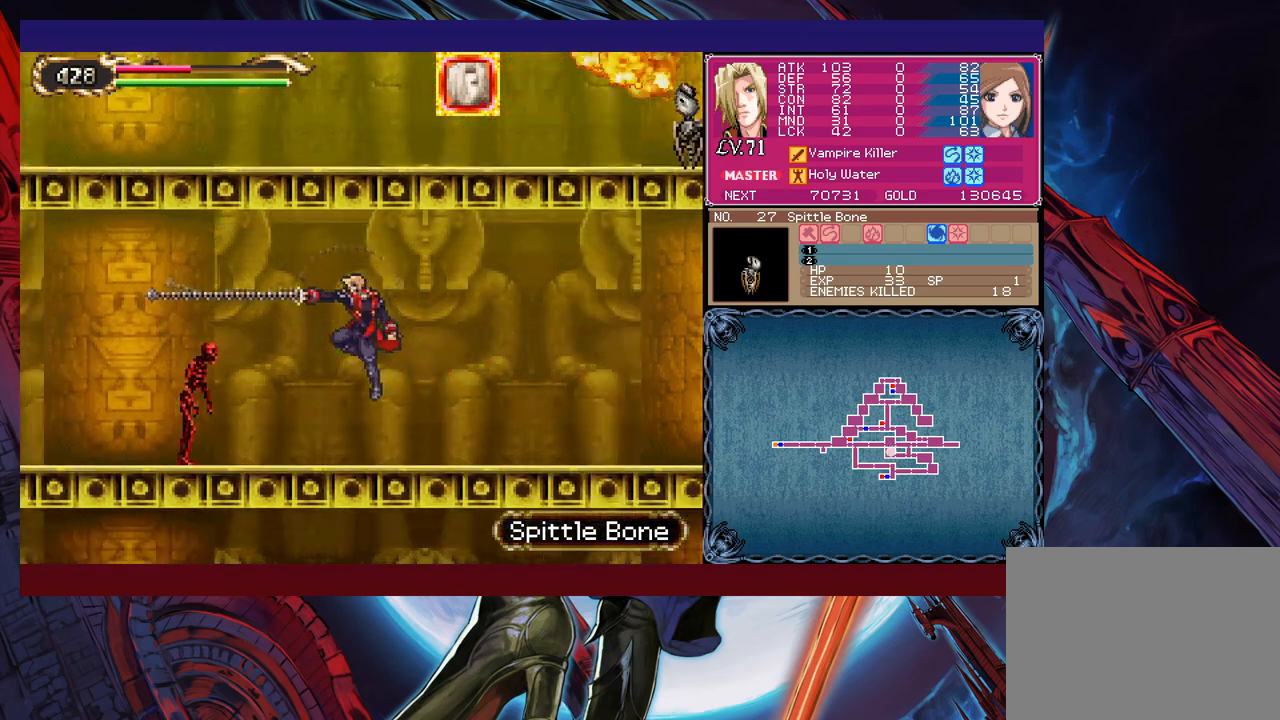
{"buttons": [], "left_stick": "left", "events": []}
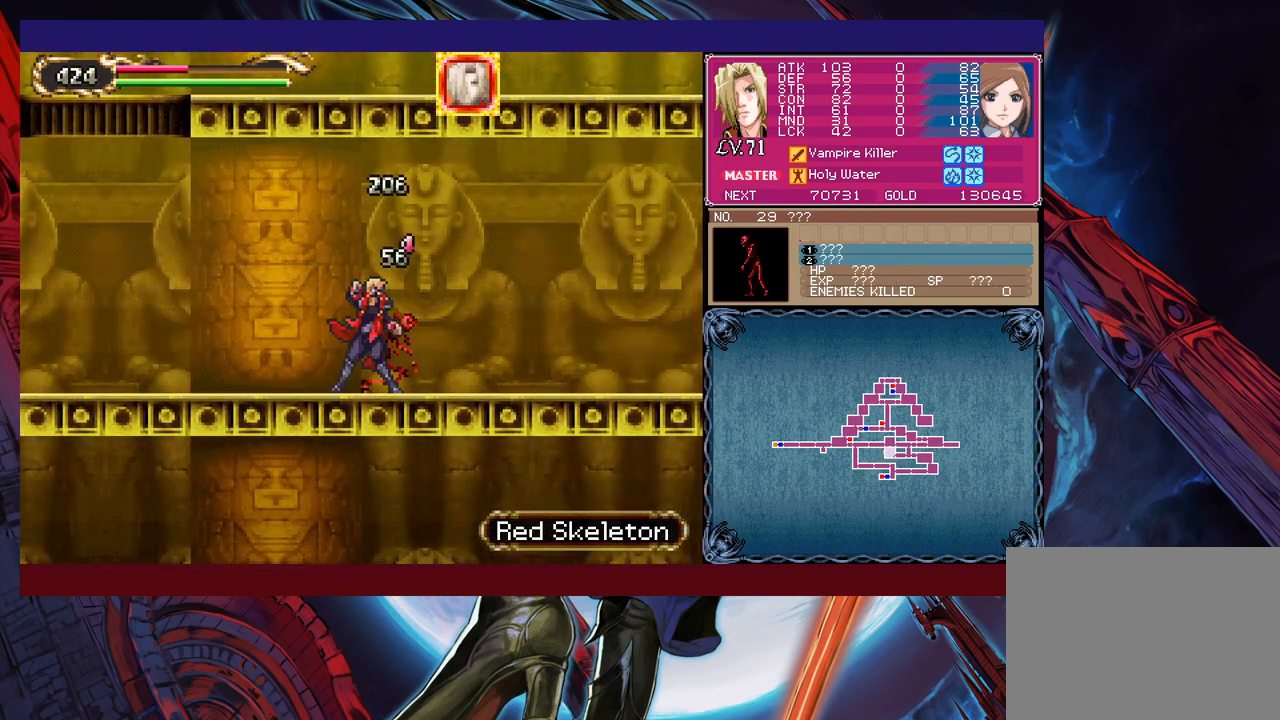
{"buttons": [], "left_stick": "right", "events": [[283, "left_stick", "right"]]}
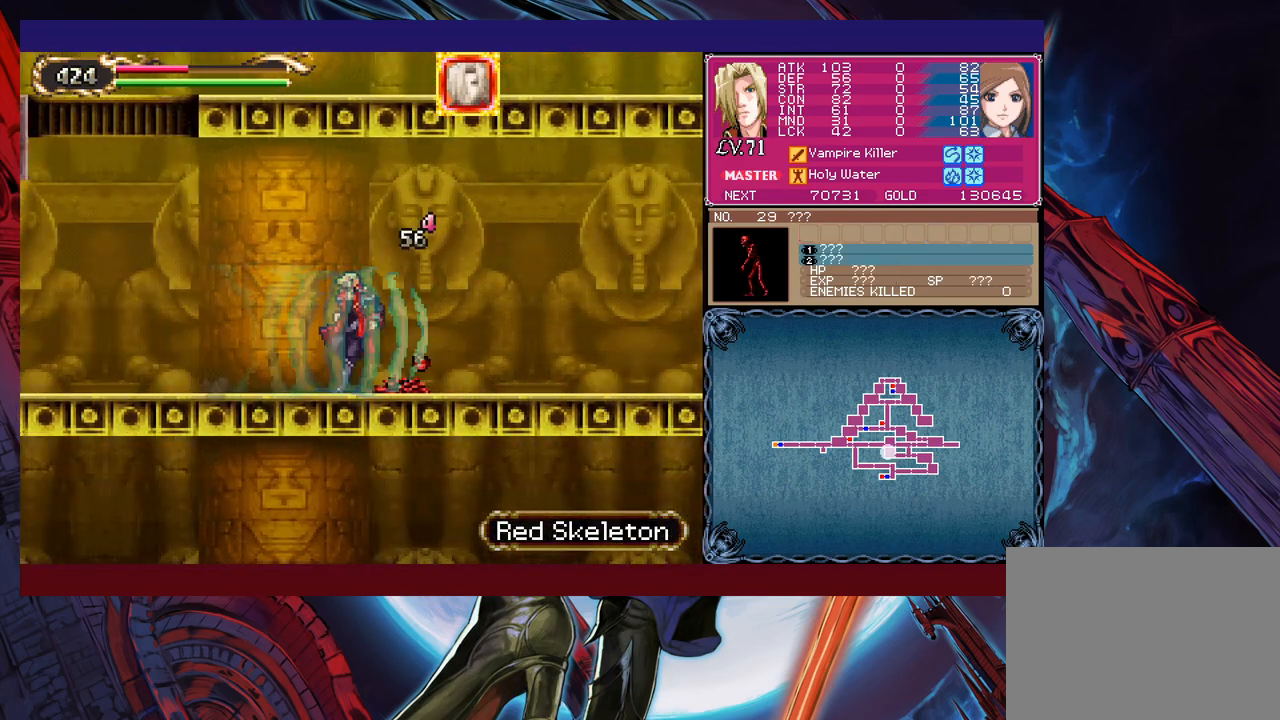
{"buttons": ["SELECT"], "left_stick": "center", "events": [[233, "left_stick", "up-left"], [383, "left_stick", "center"], [483, "SELECT", "down"]]}
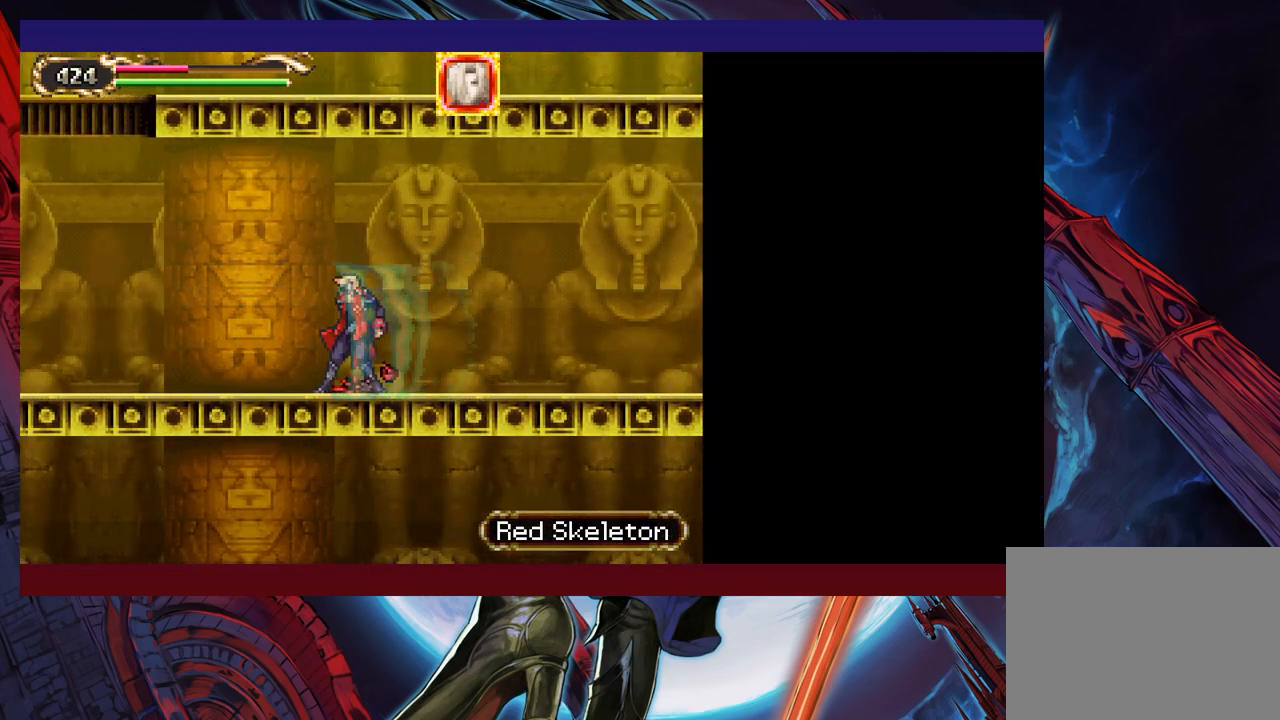
{"buttons": [], "left_stick": "center", "events": [[217, "SELECT", "up"], [333, "SELECT", "down"], [483, "SELECT", "up"]]}
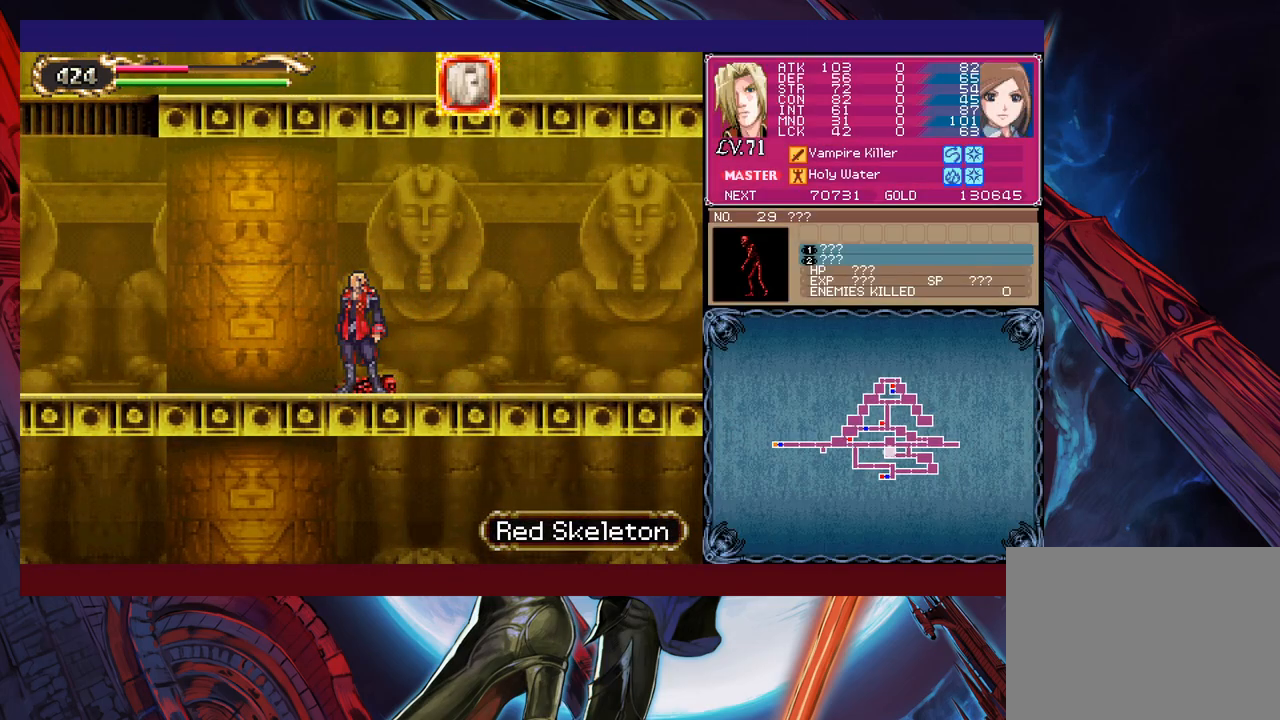
{"buttons": [], "left_stick": "up", "events": [[167, "left_stick", "left"], [367, "B", "down"], [383, "left_stick", "up-left"], [483, "B", "up"], [483, "left_stick", "up"]]}
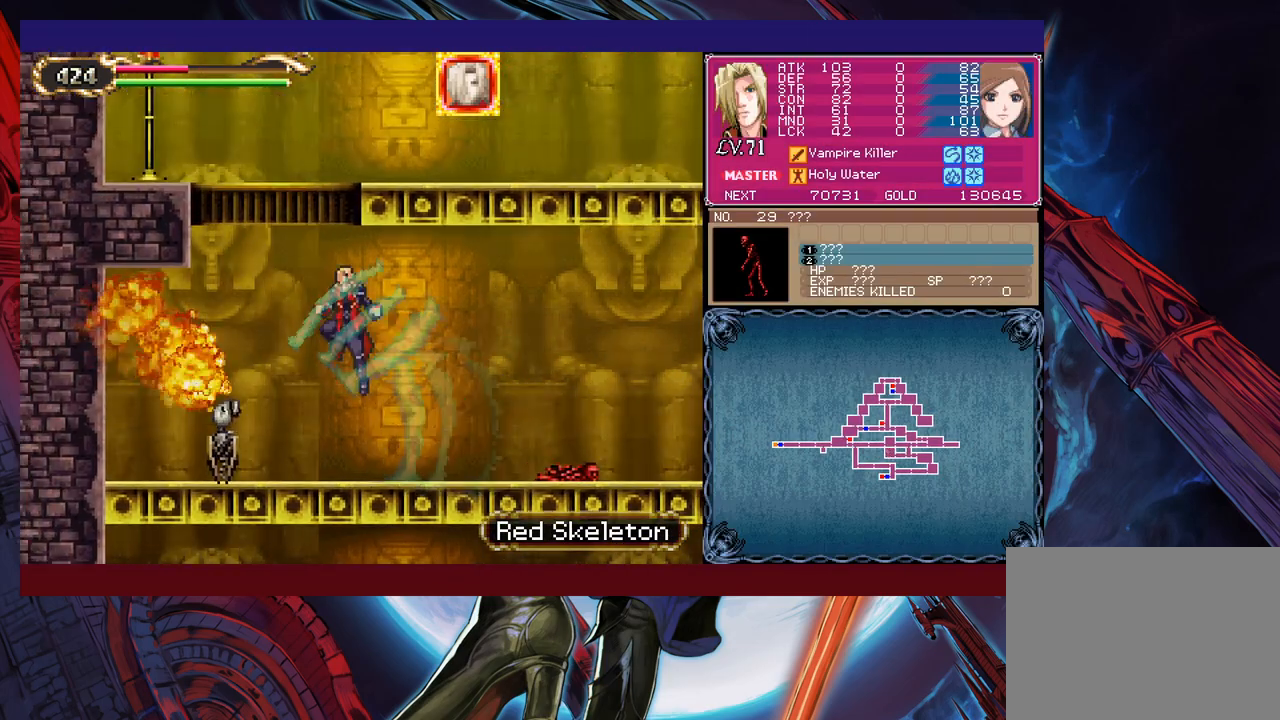
{"buttons": ["X"], "left_stick": "right", "events": [[17, "Y", "down"], [133, "left_stick", "right"], [167, "Y", "up"], [433, "X", "down"]]}
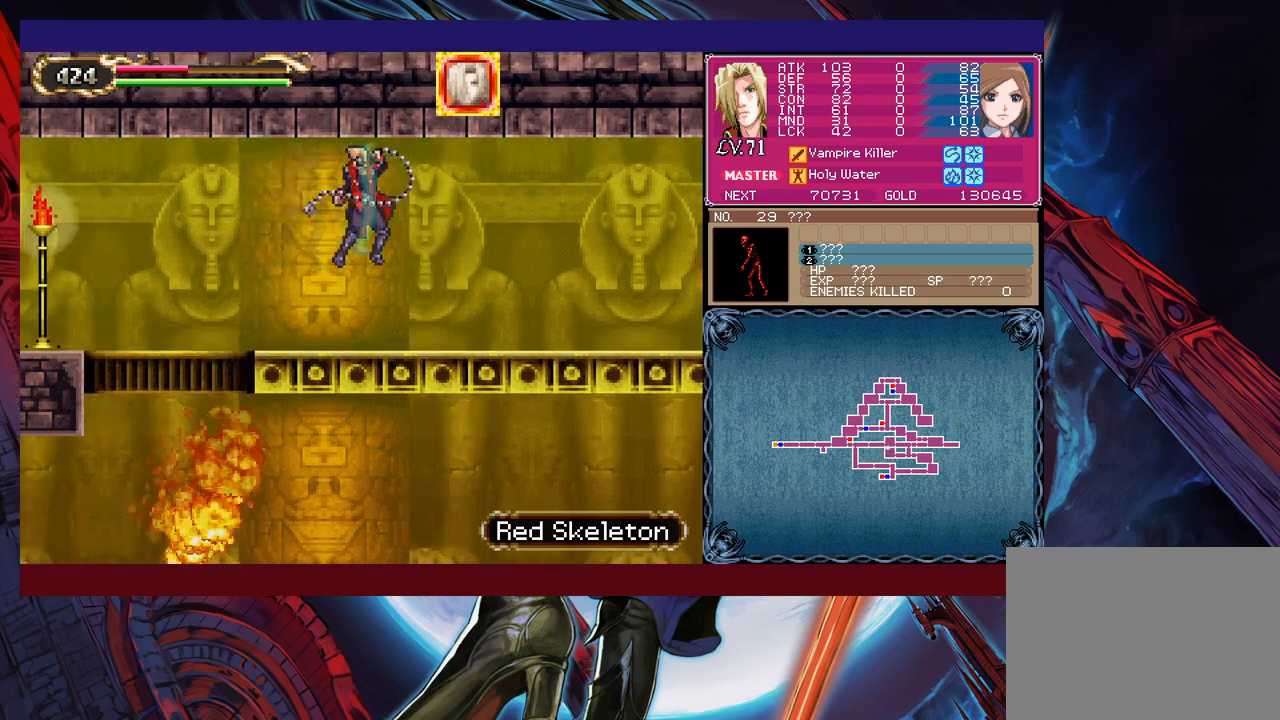
{"buttons": [], "left_stick": "right", "events": [[33, "X", "up"]]}
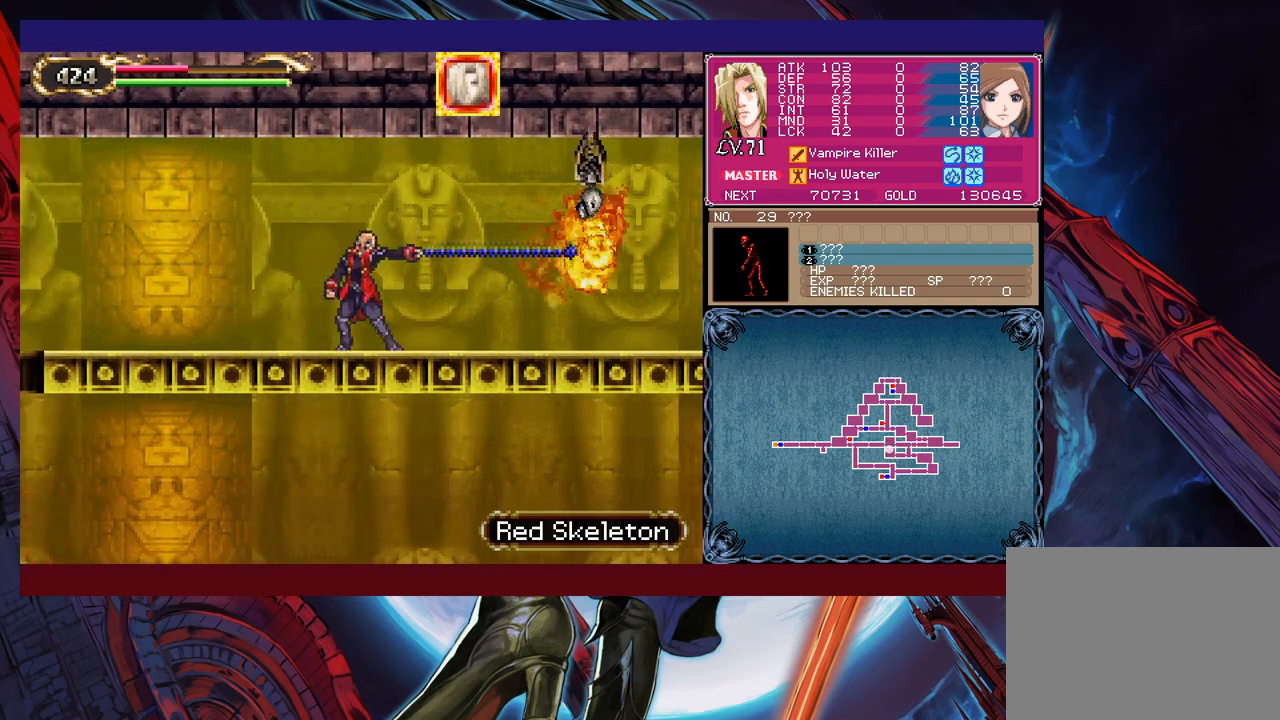
{"buttons": ["X"], "left_stick": "right", "events": [[133, "left_stick", "center"], [183, "X", "down"], [233, "left_stick", "right"]]}
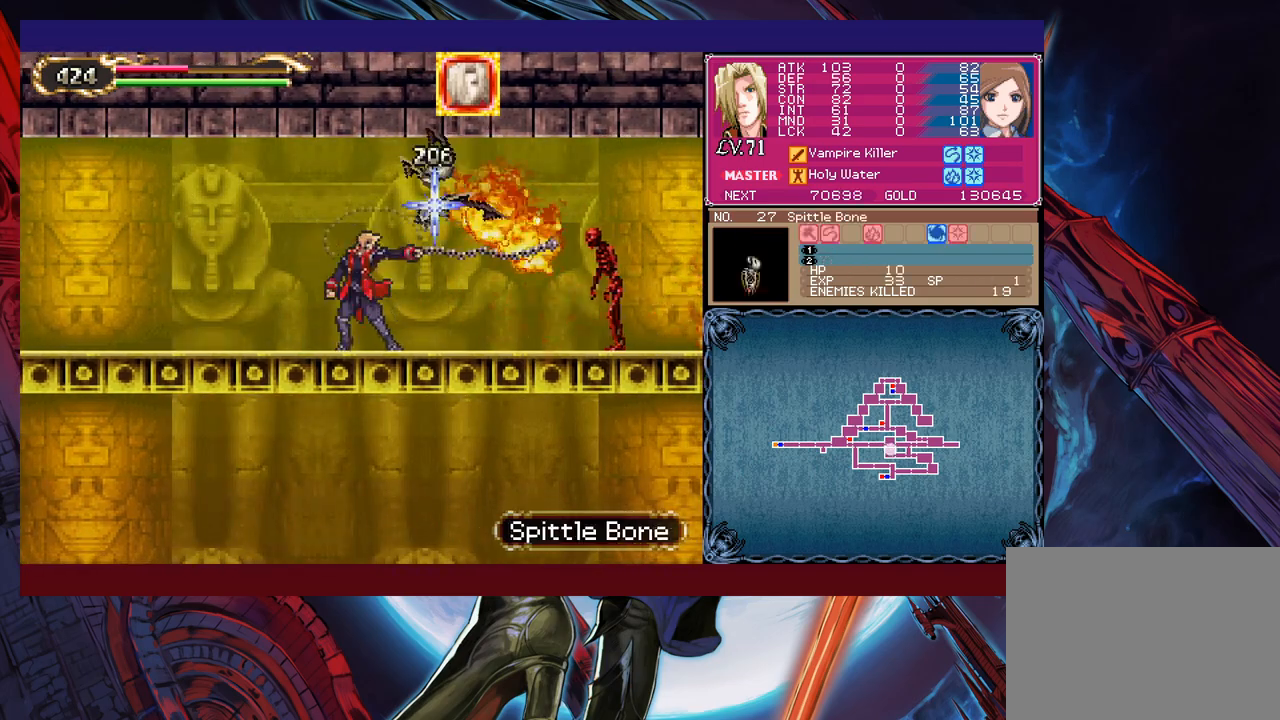
{"buttons": [], "left_stick": "left", "events": [[33, "X", "up"], [33, "left_stick", "center"], [83, "left_stick", "left"]]}